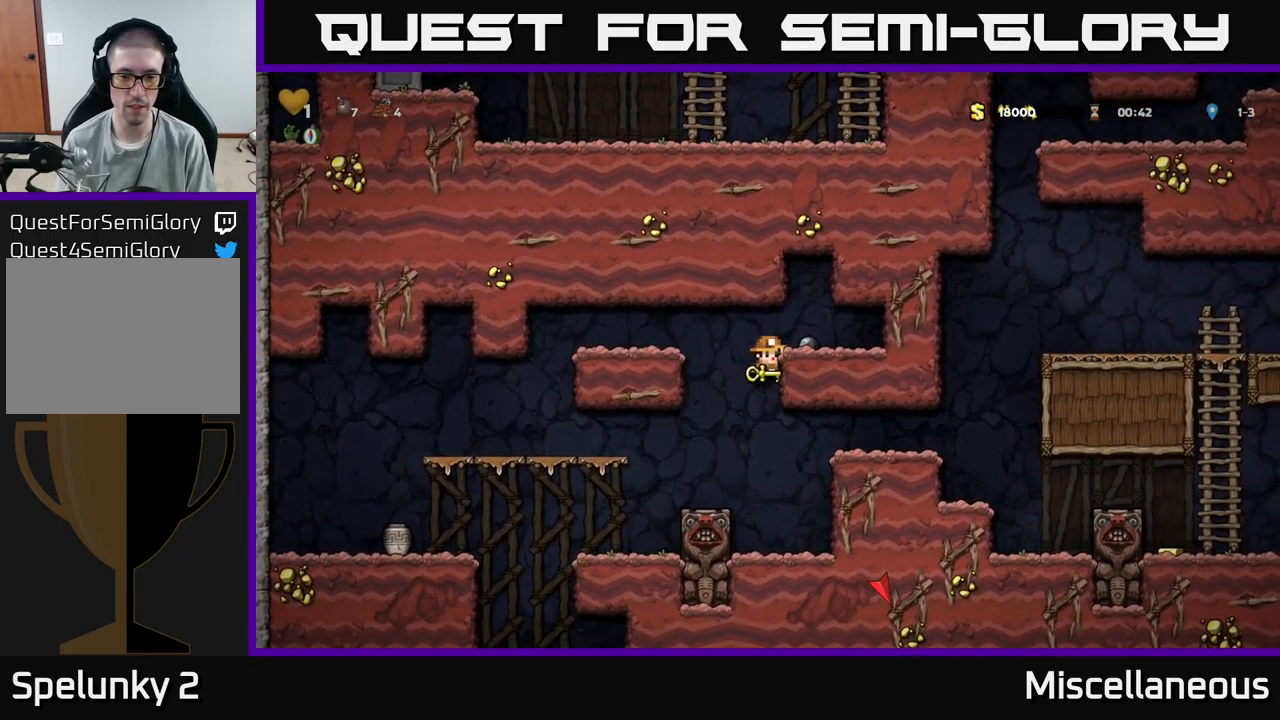
Gameplay with a controller (Xbox layout); each line is a JSON object with the inputs held at the frame after it. "events" lists button and stick changes between this image and that frame as [ms after this image, input, new state], when the widget could be followed in between. Not read: left_stick right_stick.
{"buttons": ["DPAD_RIGHT"], "events": [[117, "DPAD_DOWN", "down"], [167, "A", "down"], [234, "A", "up"], [234, "DPAD_DOWN", "up"], [417, "DPAD_RIGHT", "down"]]}
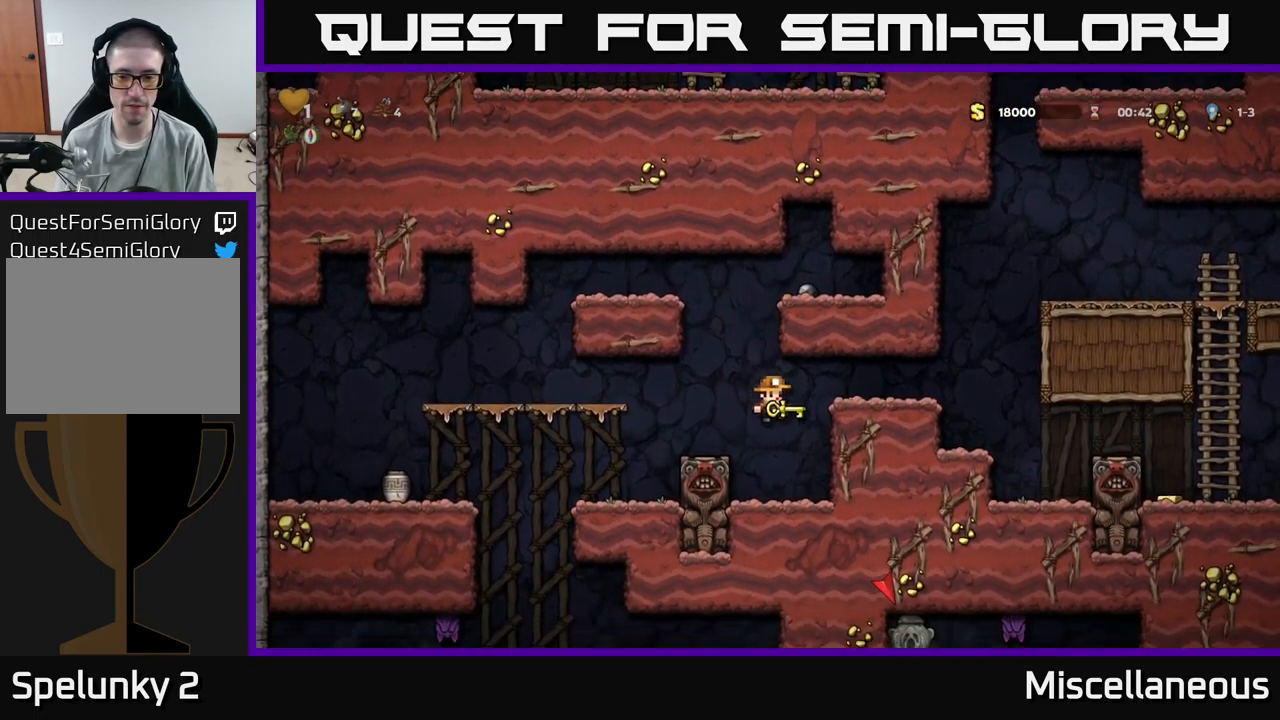
{"buttons": ["A", "DPAD_RIGHT"], "events": [[150, "A", "down"], [300, "A", "up"], [484, "A", "down"]]}
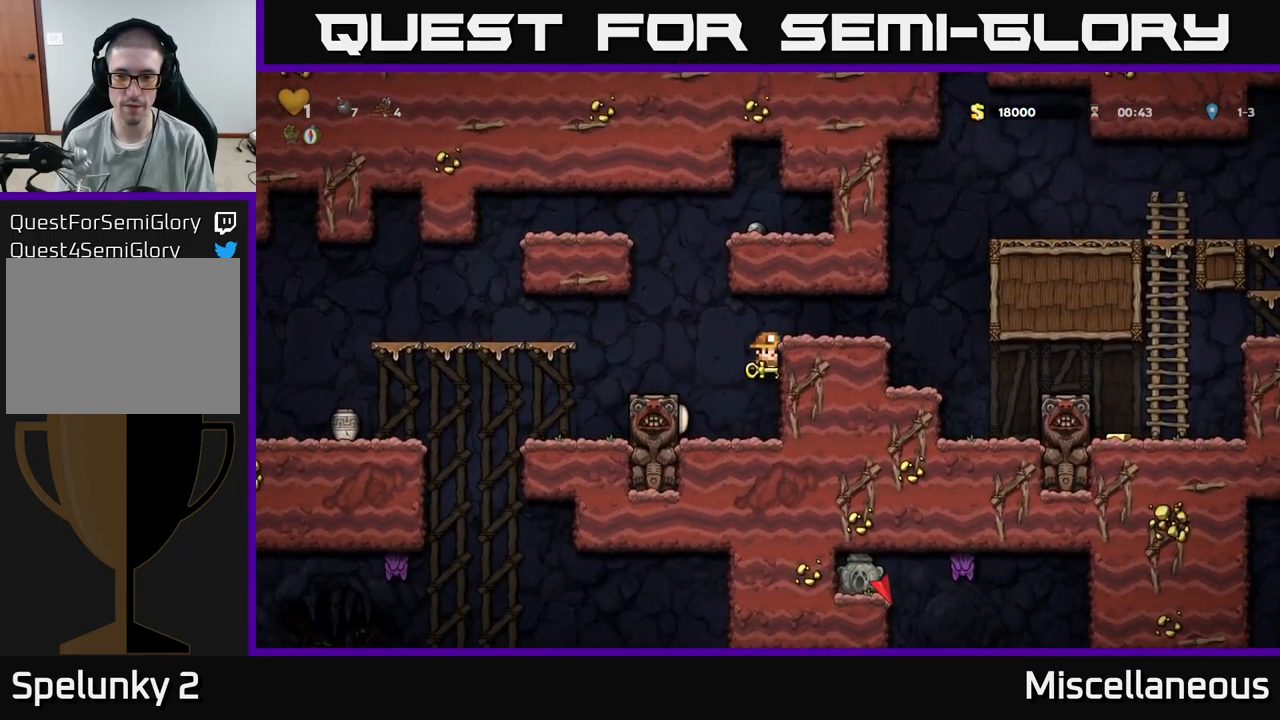
{"buttons": [], "events": [[134, "A", "up"], [467, "DPAD_RIGHT", "up"]]}
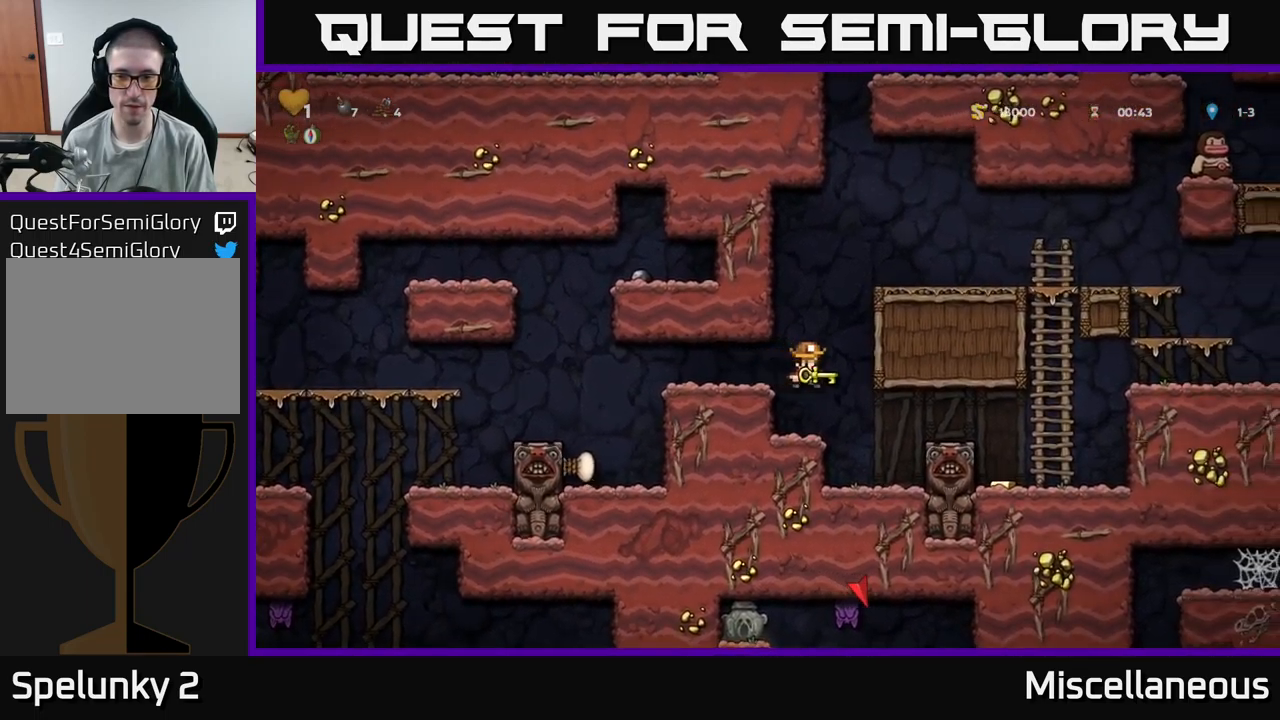
{"buttons": [], "events": []}
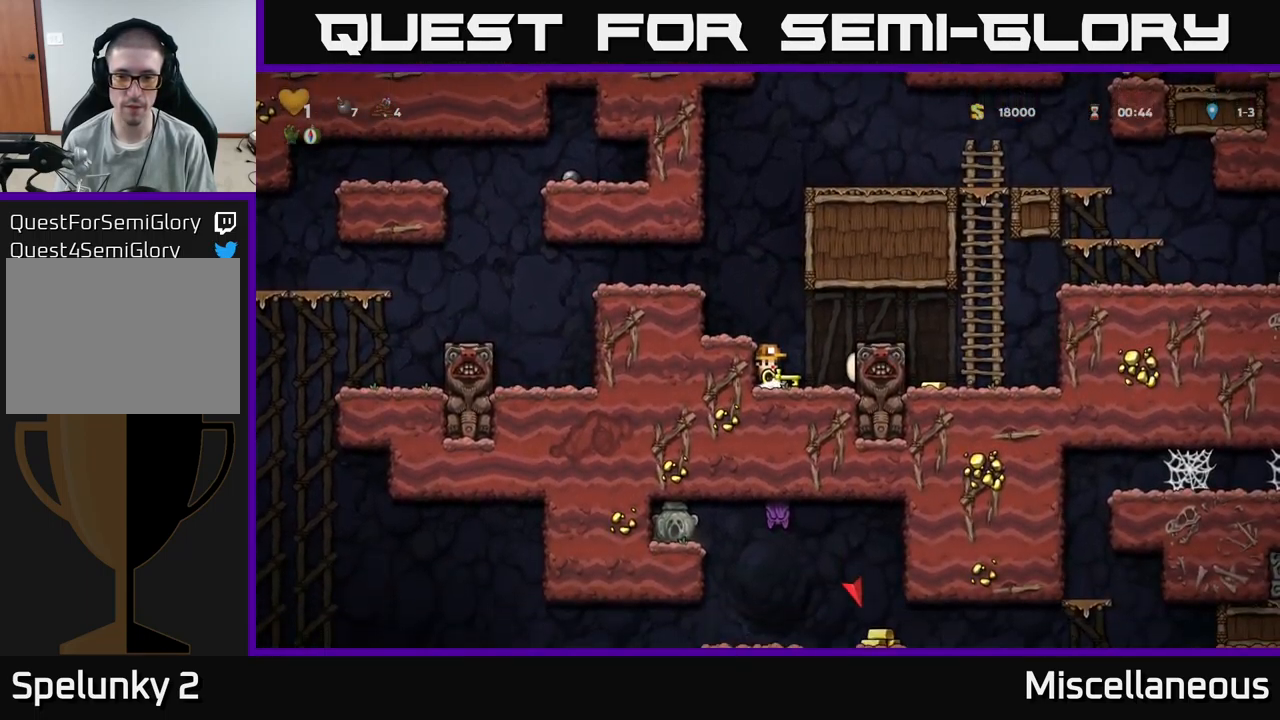
{"buttons": [], "events": []}
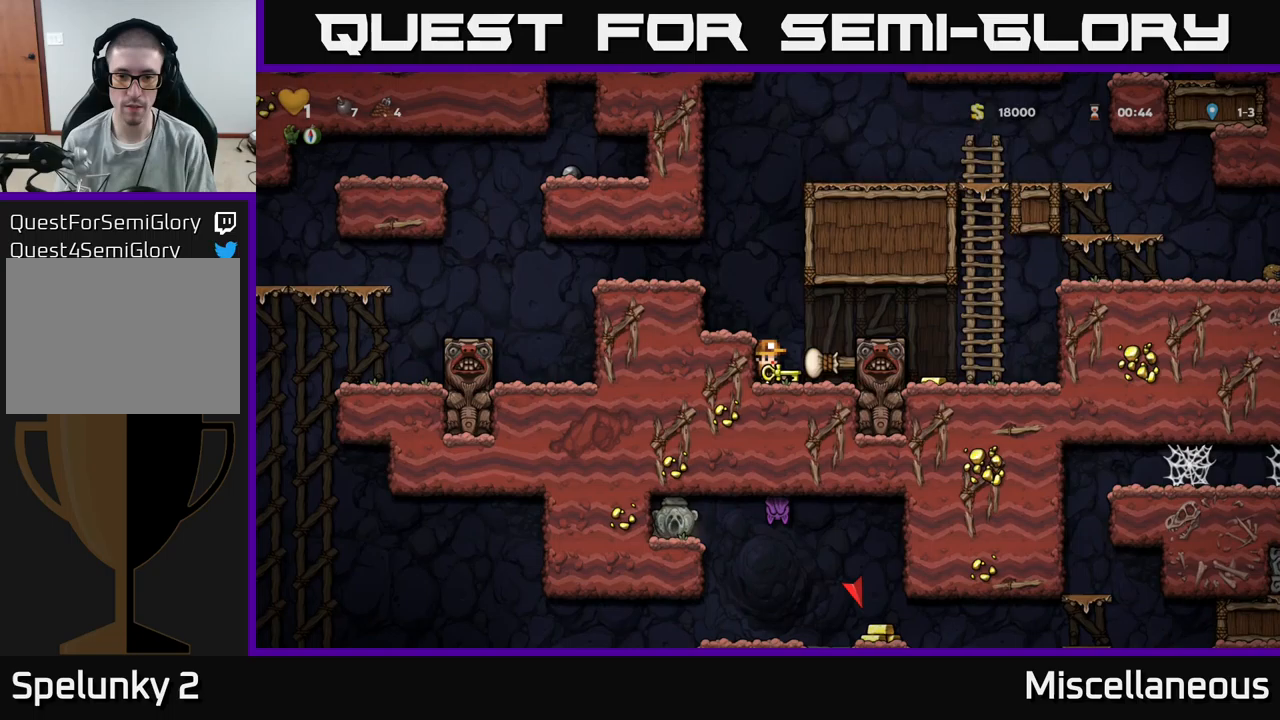
{"buttons": [], "events": [[150, "DPAD_RIGHT", "down"], [167, "A", "down"], [300, "A", "up"], [500, "DPAD_RIGHT", "up"]]}
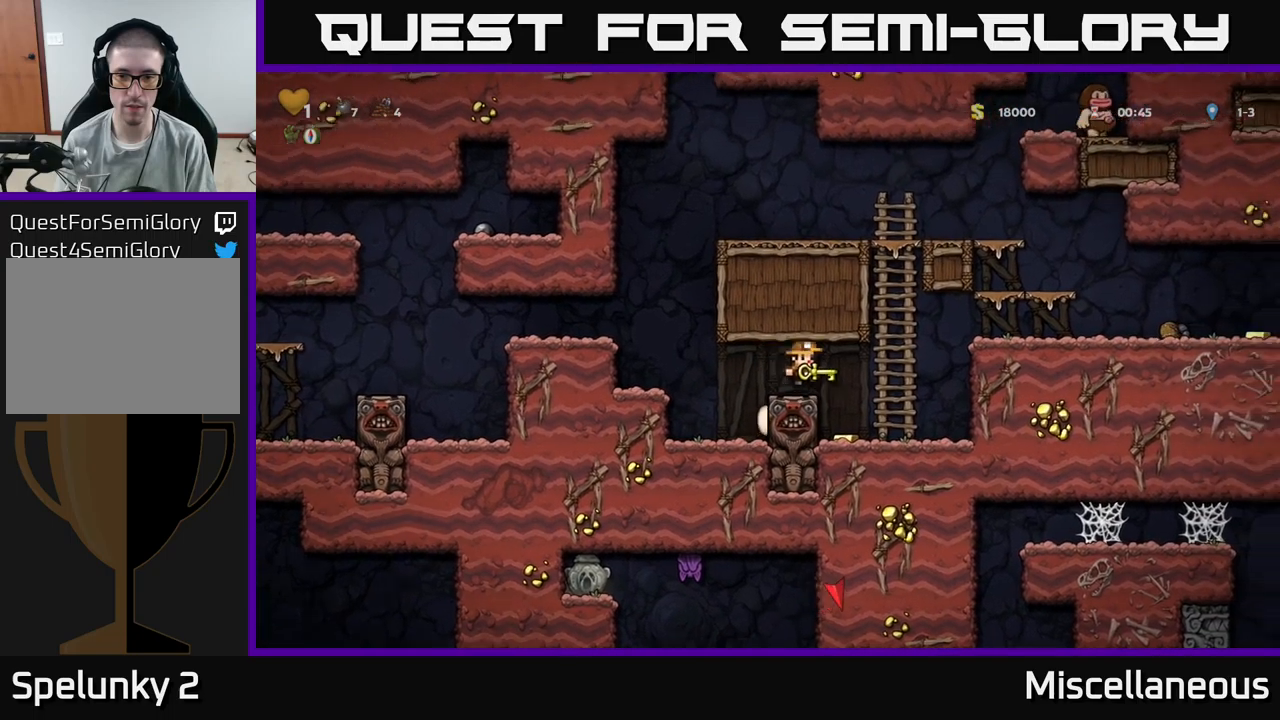
{"buttons": ["DPAD_RIGHT"], "events": [[450, "DPAD_RIGHT", "down"]]}
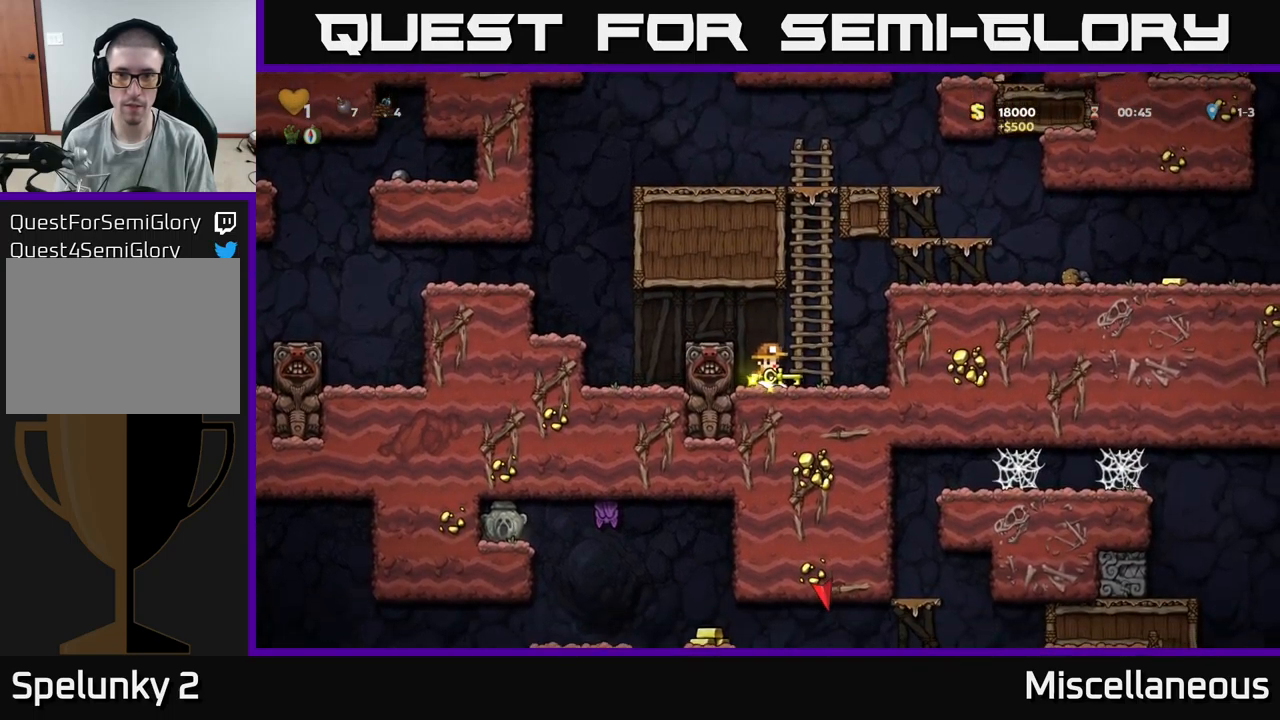
{"buttons": ["DPAD_RIGHT"], "events": [[17, "A", "down"], [283, "A", "up"], [400, "A", "down"], [500, "A", "up"]]}
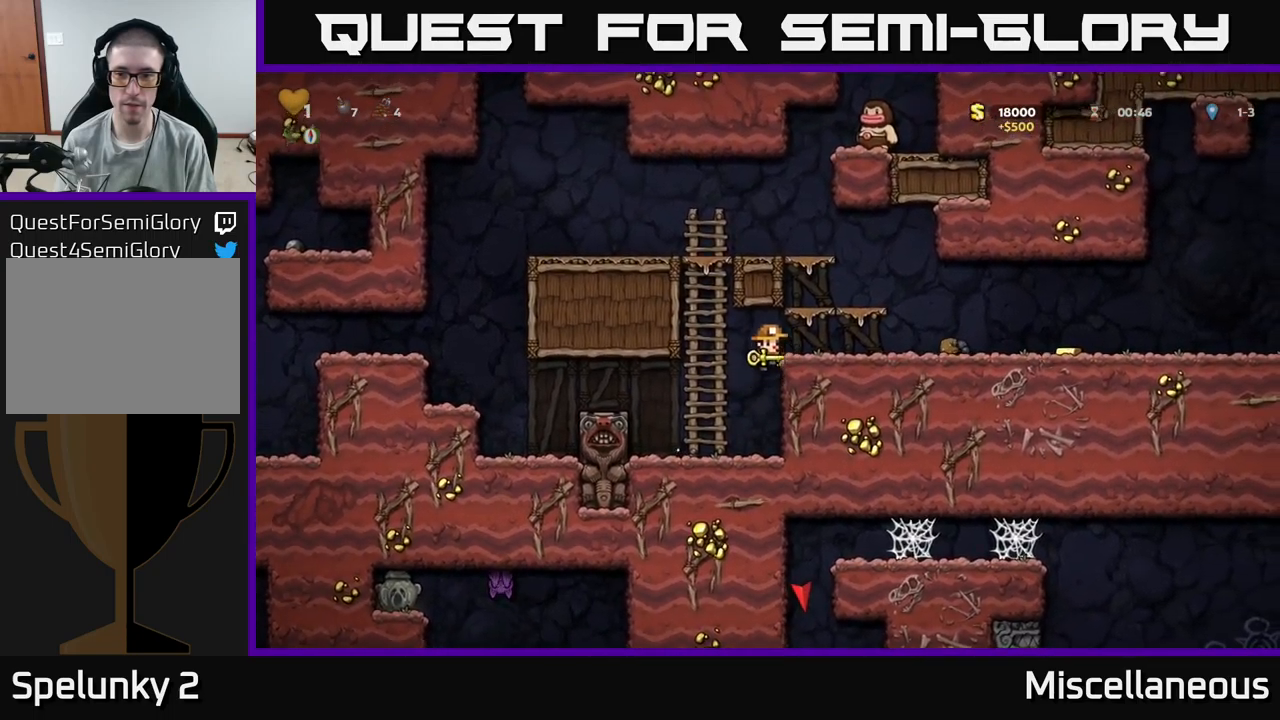
{"buttons": ["DPAD_RIGHT"], "events": []}
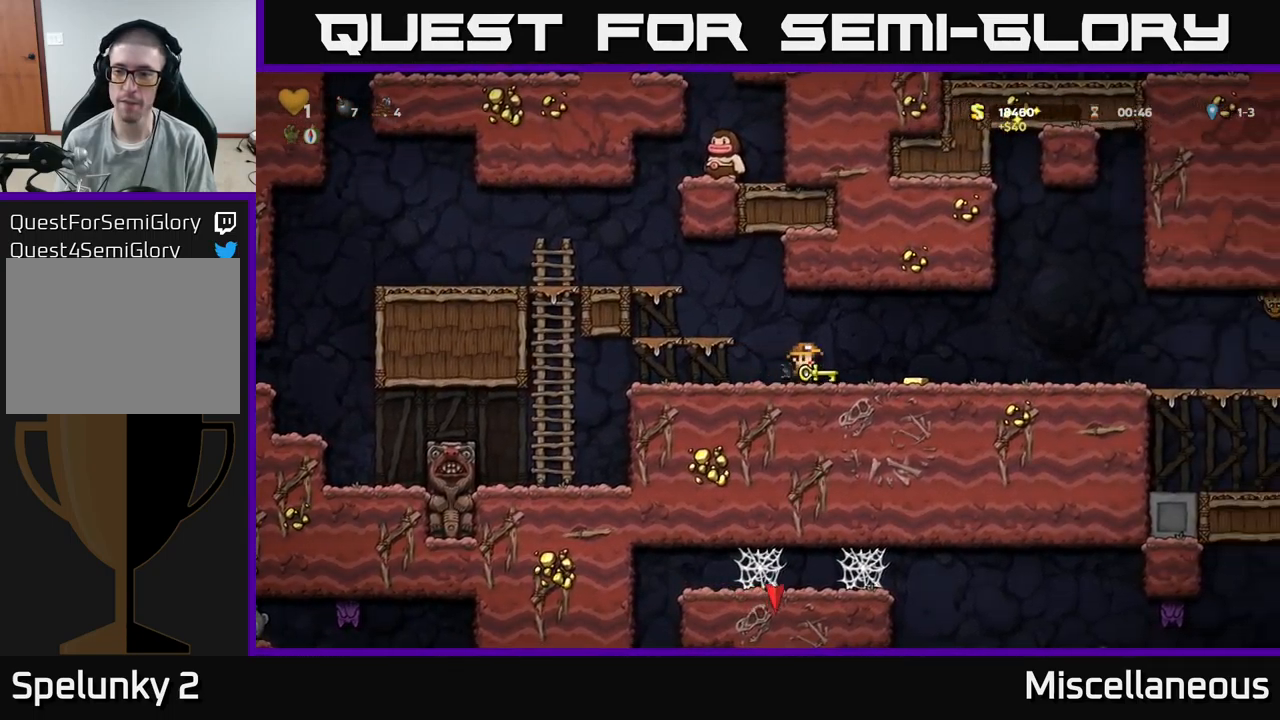
{"buttons": [], "events": [[483, "DPAD_RIGHT", "up"]]}
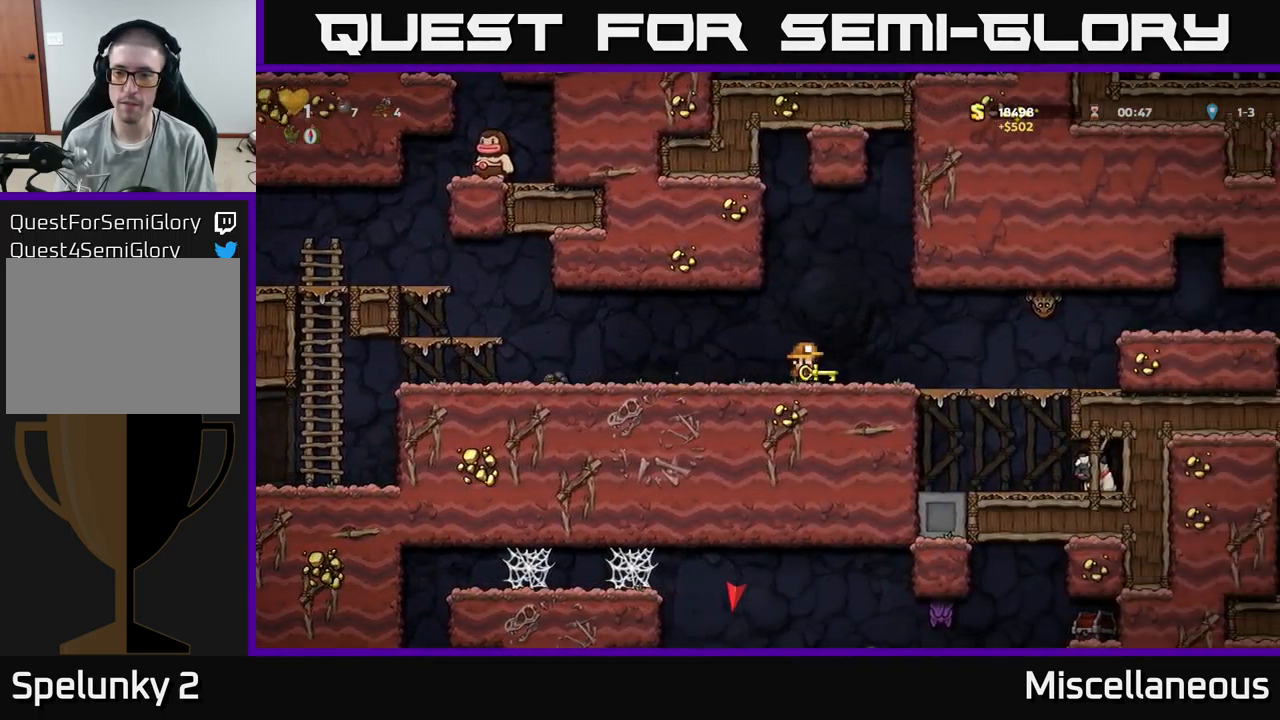
{"buttons": ["DPAD_LEFT"], "events": [[167, "DPAD_RIGHT", "down"], [300, "A", "down"], [367, "X", "down"], [383, "A", "up"], [400, "DPAD_RIGHT", "up"], [417, "DPAD_LEFT", "down"], [417, "X", "up"]]}
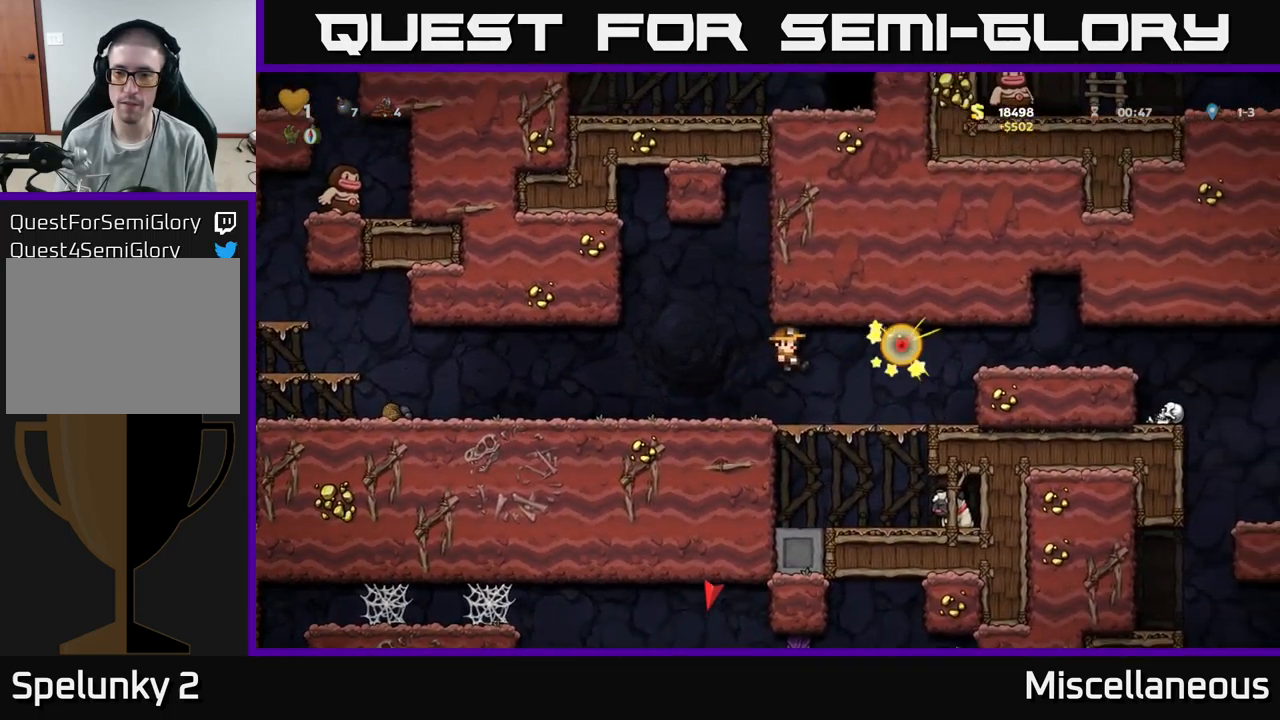
{"buttons": ["DPAD_RIGHT"], "events": [[67, "DPAD_LEFT", "up"], [400, "DPAD_RIGHT", "down"]]}
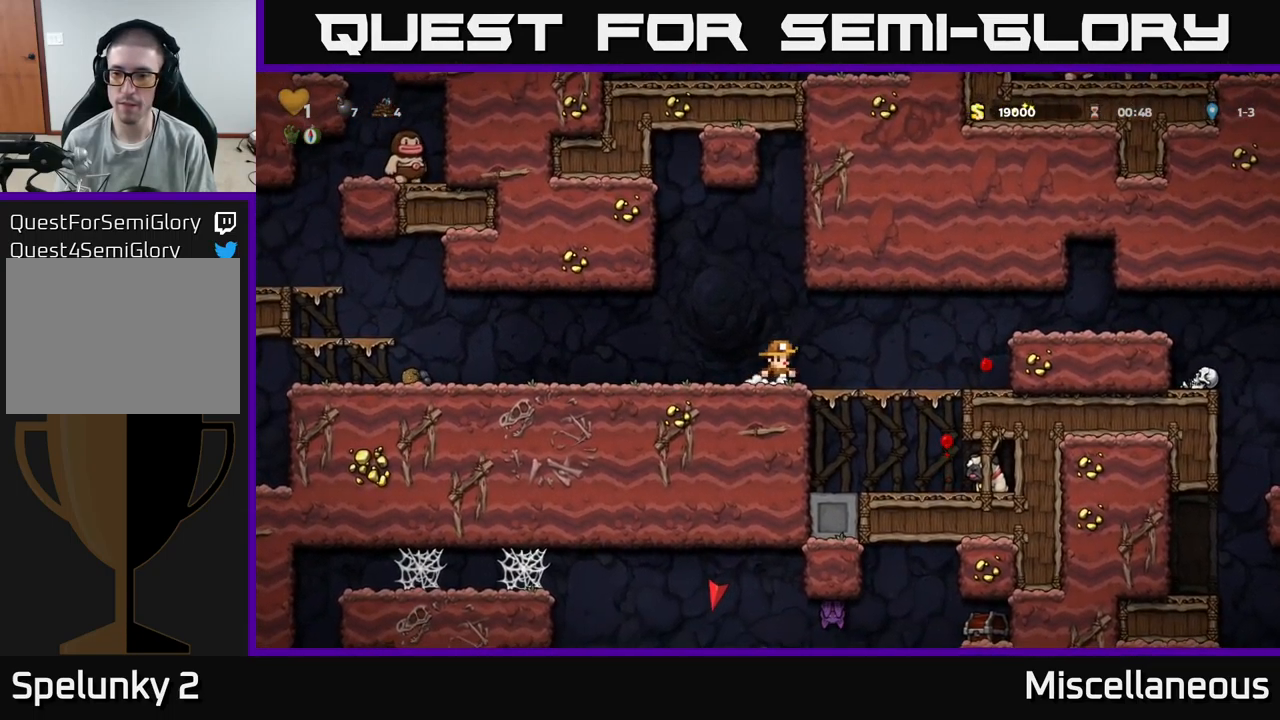
{"buttons": ["A", "DPAD_RIGHT"], "events": [[383, "A", "down"]]}
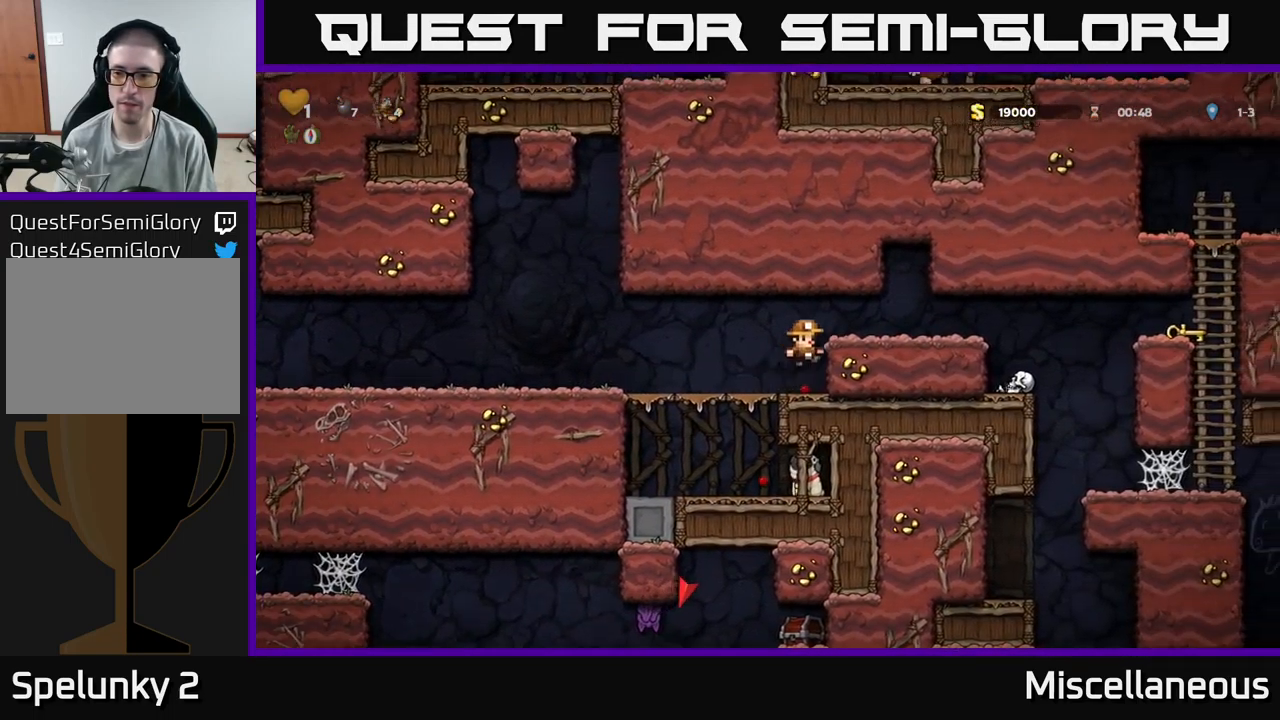
{"buttons": [], "events": [[83, "A", "up"], [83, "DPAD_RIGHT", "up"], [300, "DPAD_LEFT", "down"], [500, "DPAD_LEFT", "up"]]}
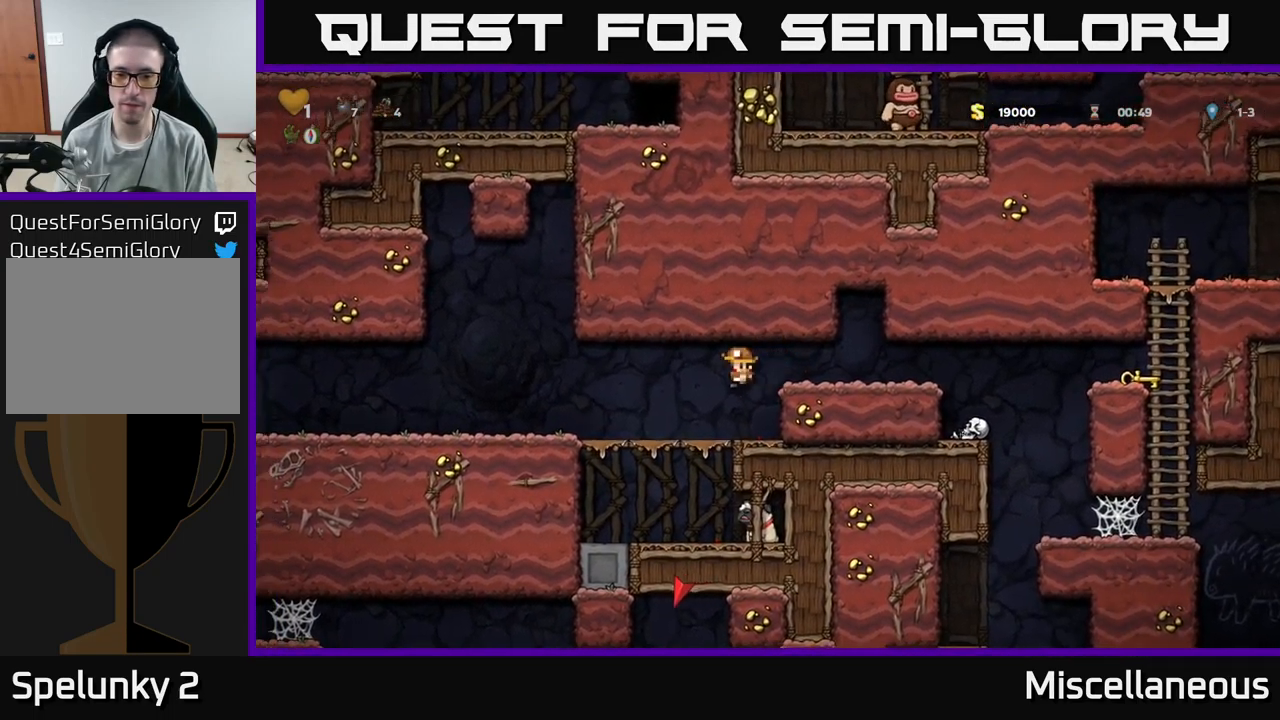
{"buttons": [], "events": [[183, "DPAD_DOWN", "down"], [300, "A", "down"], [383, "A", "up"], [417, "DPAD_DOWN", "up"]]}
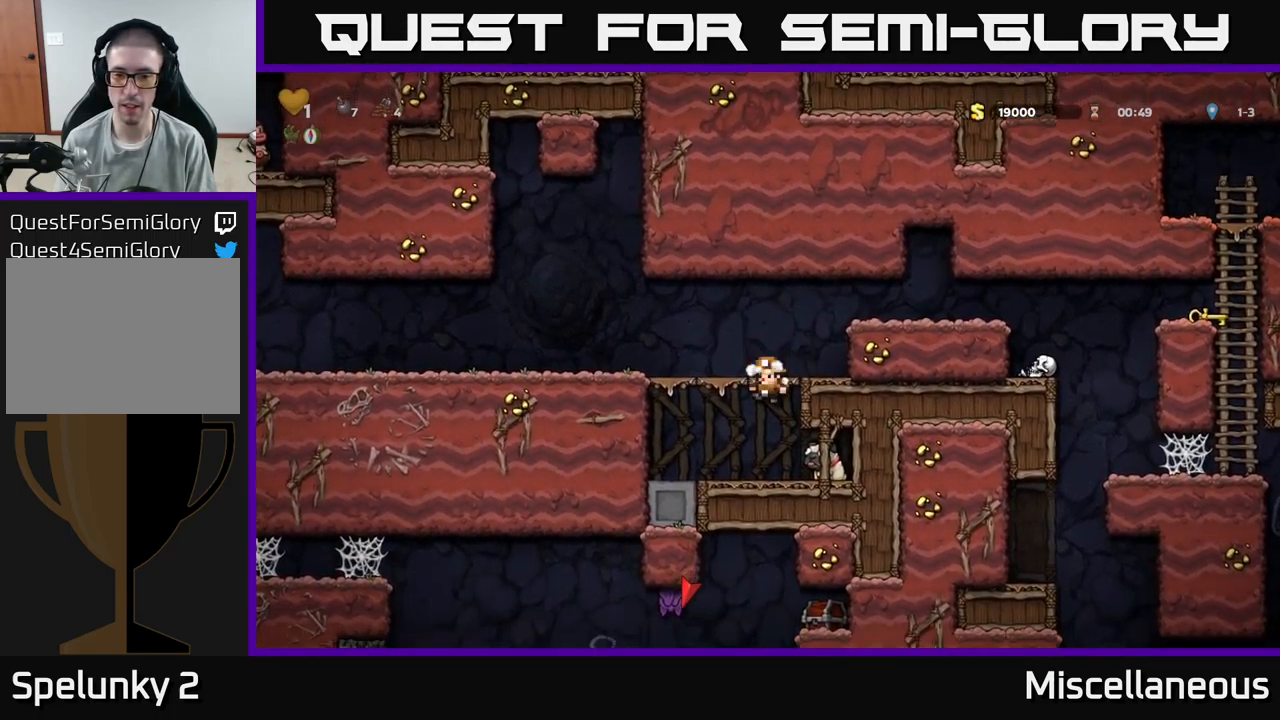
{"buttons": ["DPAD_LEFT"], "events": [[133, "DPAD_RIGHT", "down"], [316, "DPAD_DOWN", "down"], [349, "DPAD_RIGHT", "up"], [383, "X", "down"], [483, "DPAD_DOWN", "up"], [483, "DPAD_LEFT", "down"], [483, "X", "up"]]}
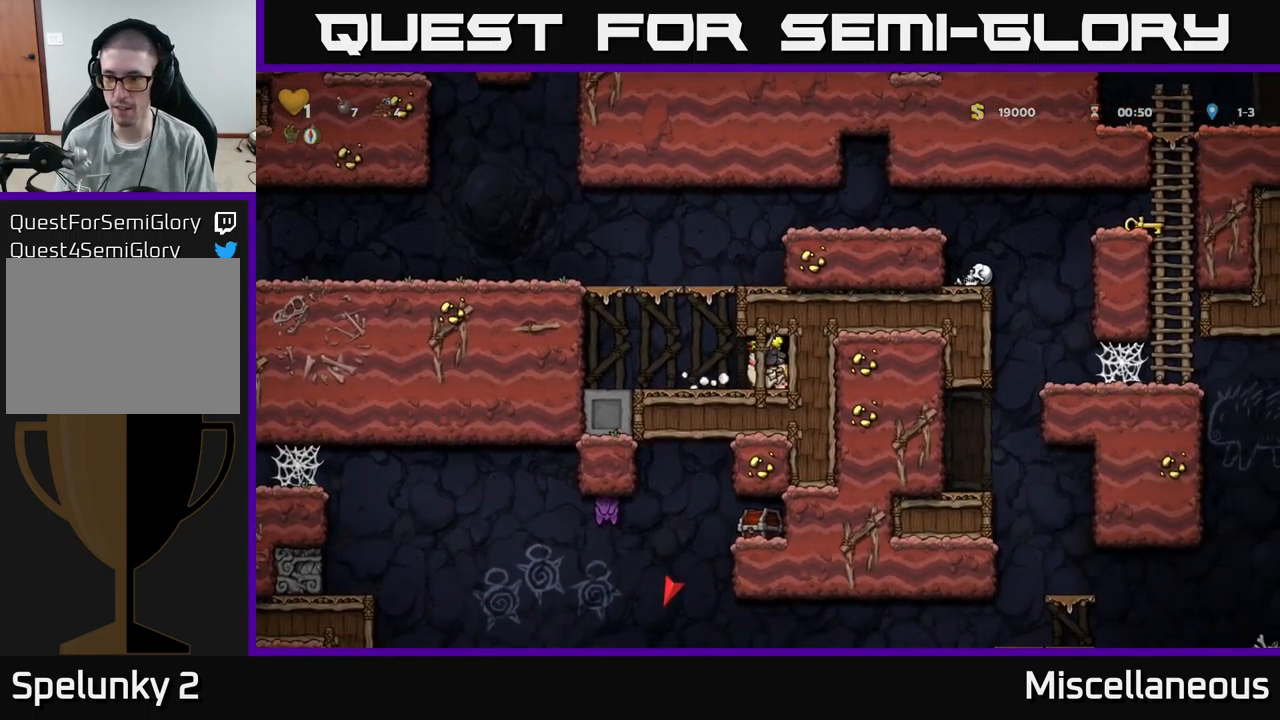
{"buttons": ["DPAD_RIGHT"], "events": [[183, "A", "down"], [183, "DPAD_LEFT", "up"], [217, "DPAD_RIGHT", "down"], [350, "A", "up"]]}
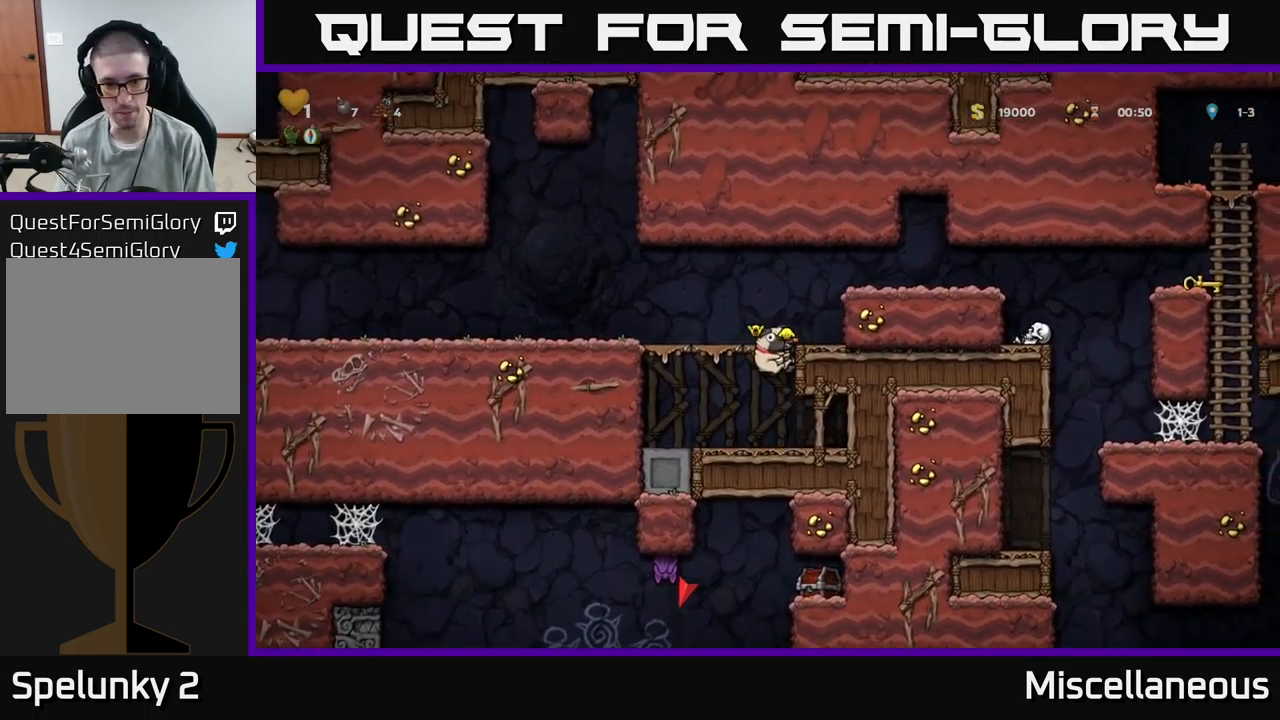
{"buttons": ["DPAD_RIGHT"], "events": [[17, "A", "down"], [133, "A", "up"], [317, "A", "down"], [483, "A", "up"]]}
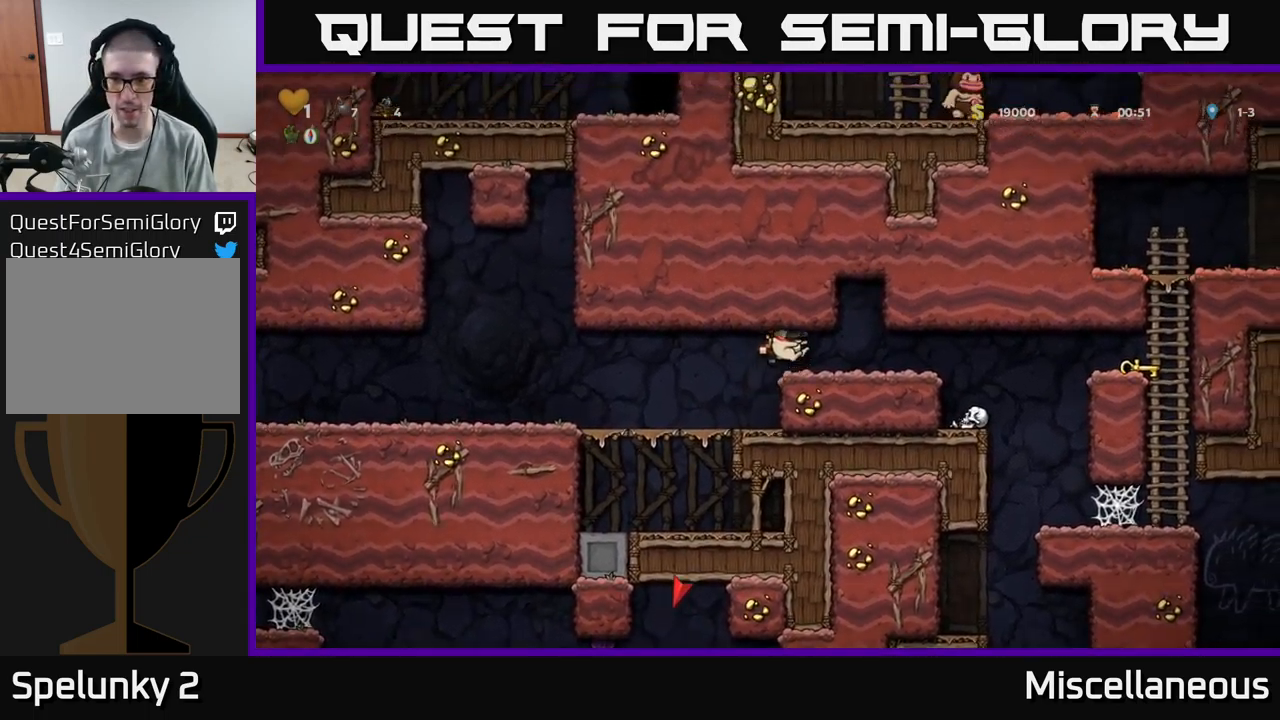
{"buttons": [], "events": [[283, "DPAD_RIGHT", "up"]]}
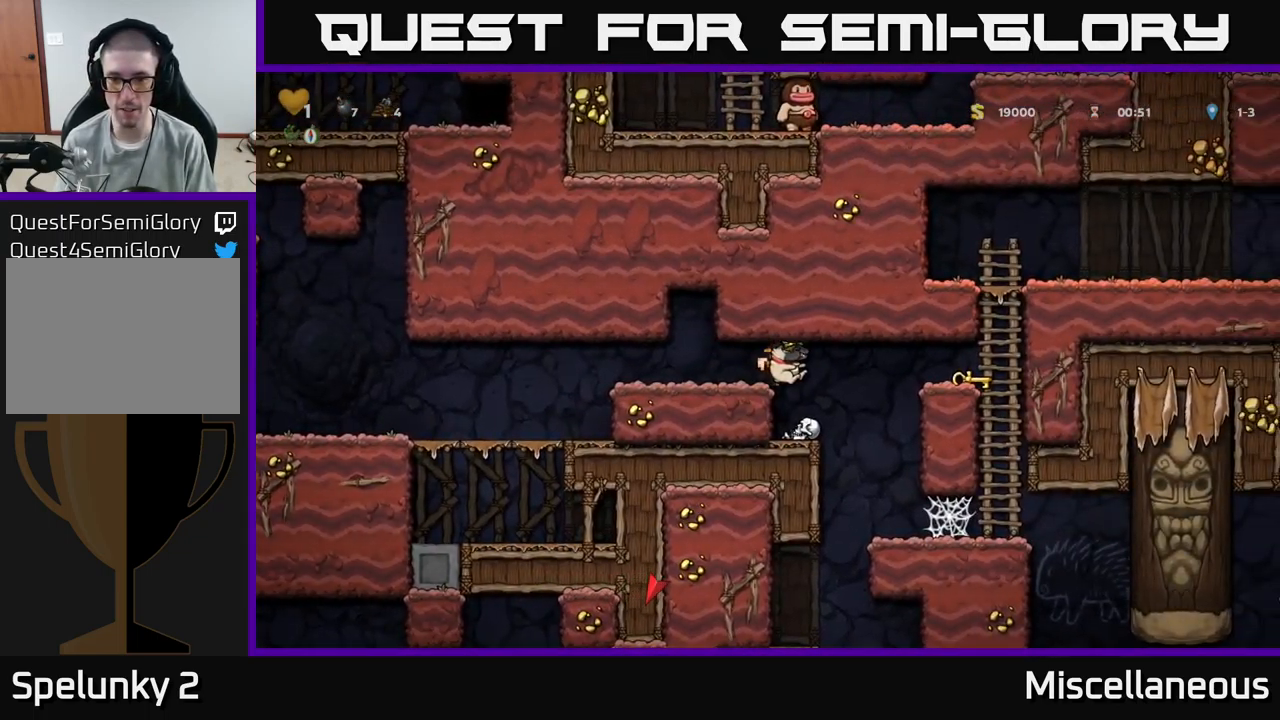
{"buttons": [], "events": [[167, "DPAD_RIGHT", "down"], [250, "DPAD_RIGHT", "up"]]}
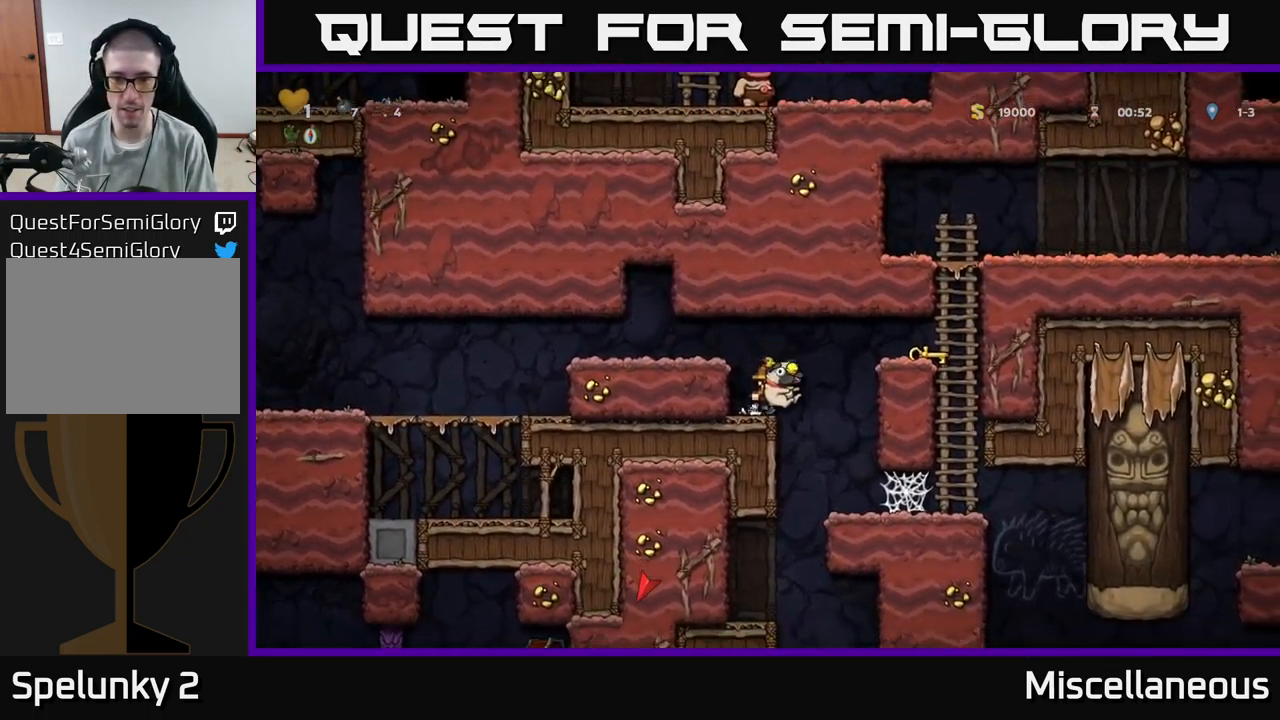
{"buttons": ["DPAD_RIGHT"], "events": [[67, "DPAD_LEFT", "down"], [150, "DPAD_LEFT", "up"], [383, "DPAD_RIGHT", "down"]]}
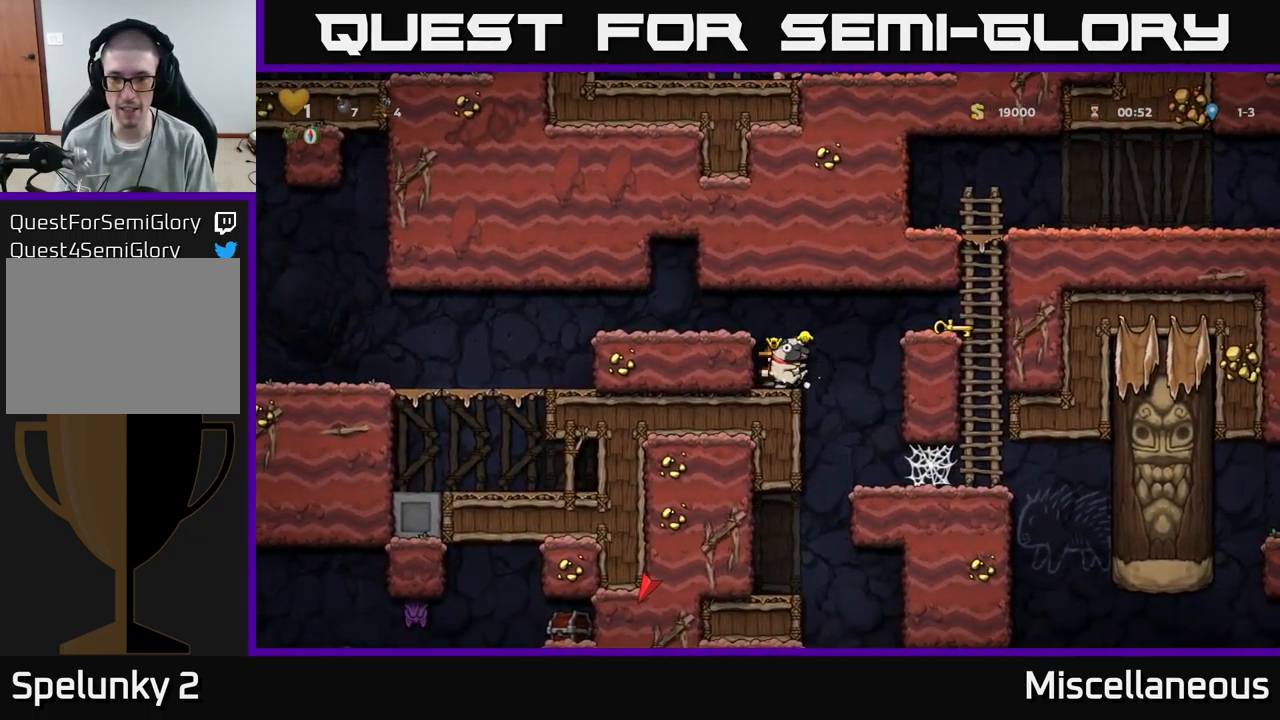
{"buttons": [], "events": [[17, "A", "down"], [183, "A", "up"], [317, "DPAD_RIGHT", "up"], [383, "DPAD_LEFT", "down"], [467, "DPAD_LEFT", "up"]]}
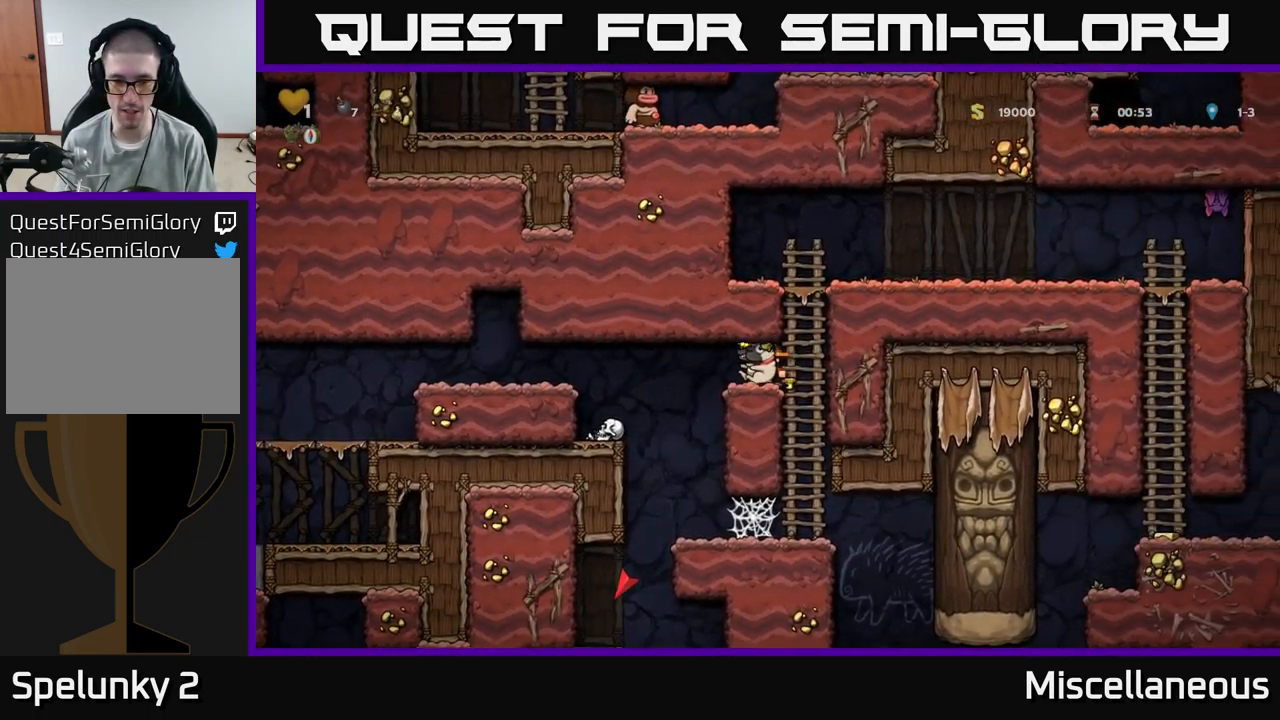
{"buttons": ["DPAD_DOWN"], "events": [[300, "DPAD_DOWN", "down"], [383, "X", "down"], [450, "X", "up"]]}
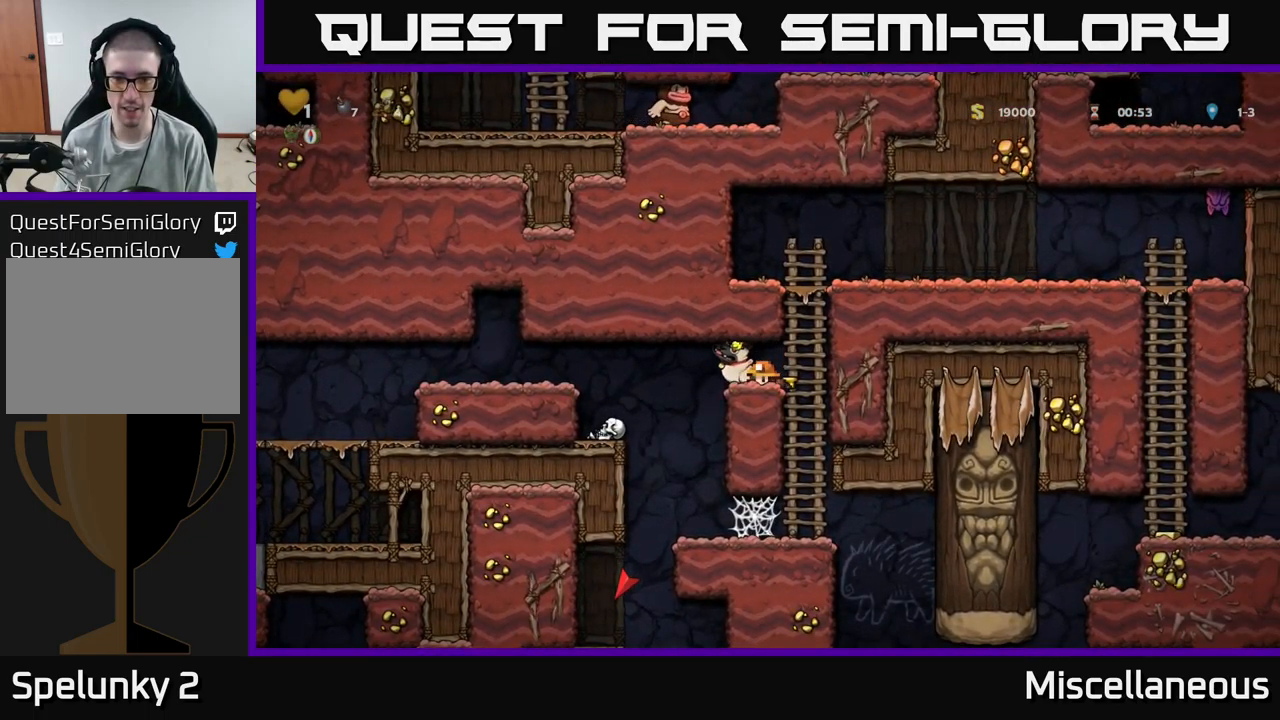
{"buttons": ["DPAD_RIGHT"], "events": [[67, "X", "down"], [167, "X", "up"], [233, "DPAD_DOWN", "up"], [500, "DPAD_RIGHT", "down"]]}
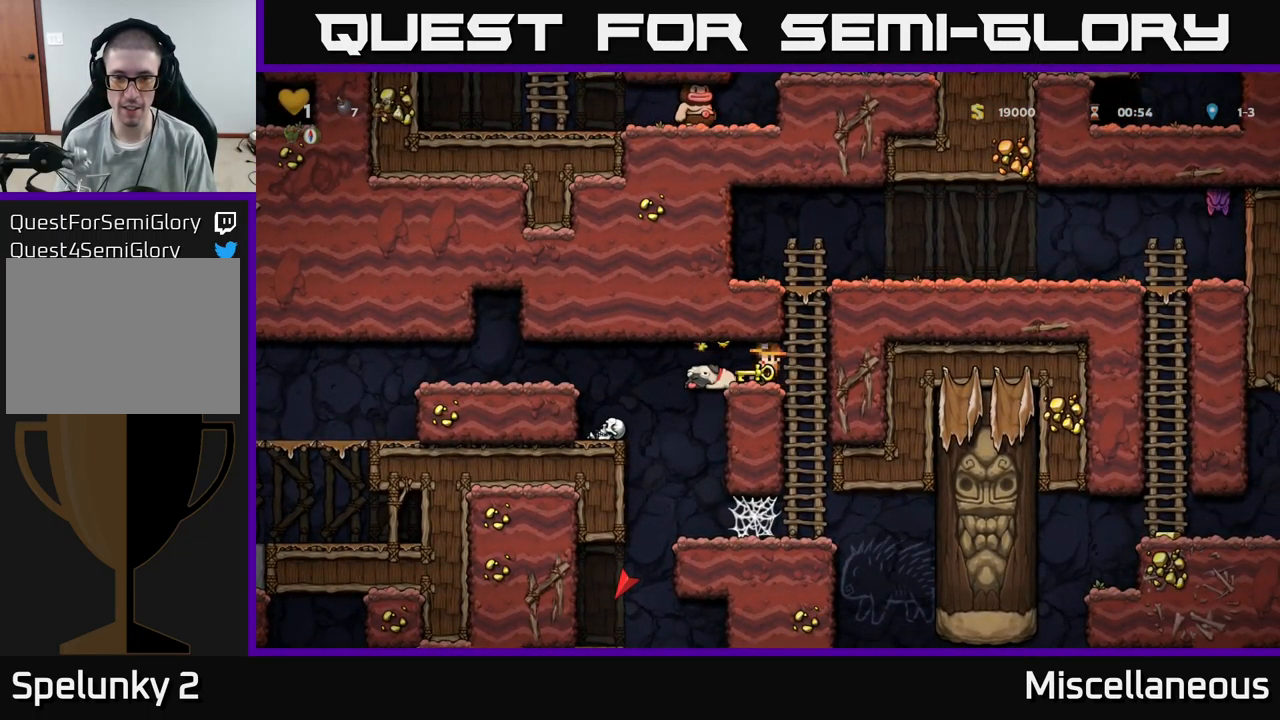
{"buttons": [], "events": [[117, "DPAD_DOWN", "down"], [117, "DPAD_RIGHT", "up"], [183, "A", "down"], [267, "A", "up"], [333, "DPAD_DOWN", "up"]]}
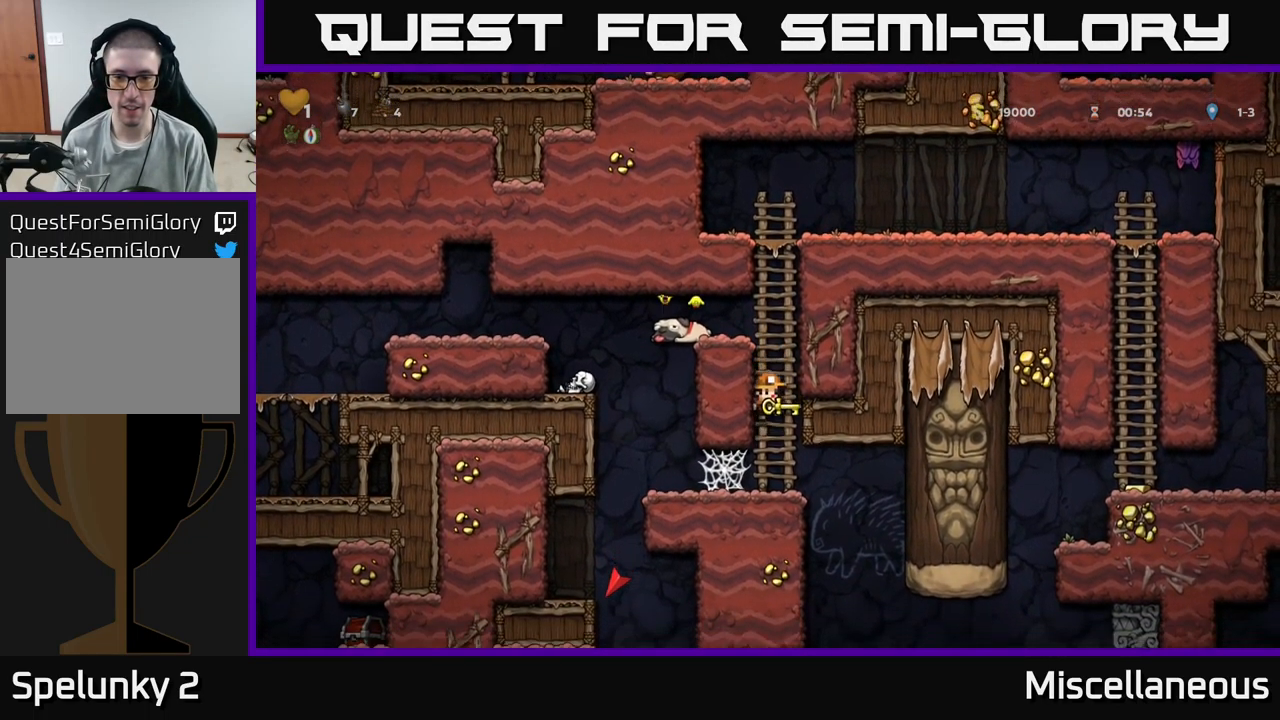
{"buttons": ["DPAD_DOWN"], "events": [[100, "DPAD_DOWN", "down"]]}
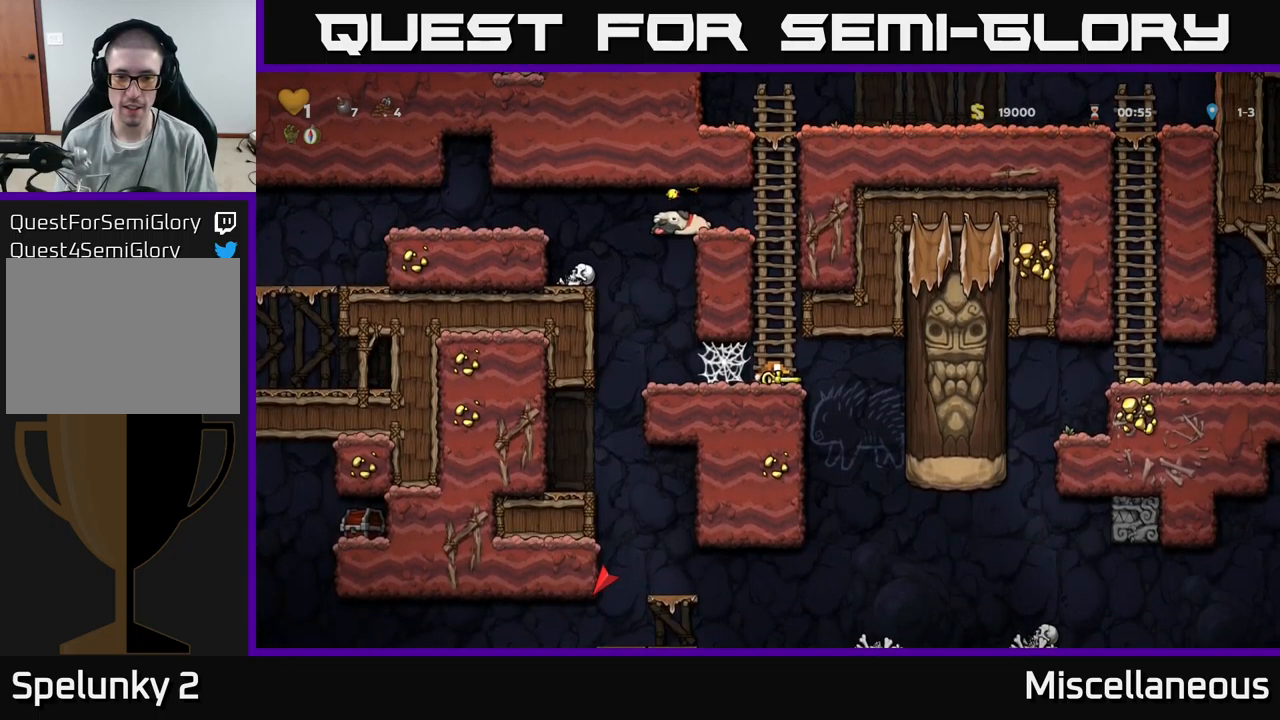
{"buttons": ["DPAD_DOWN"], "events": []}
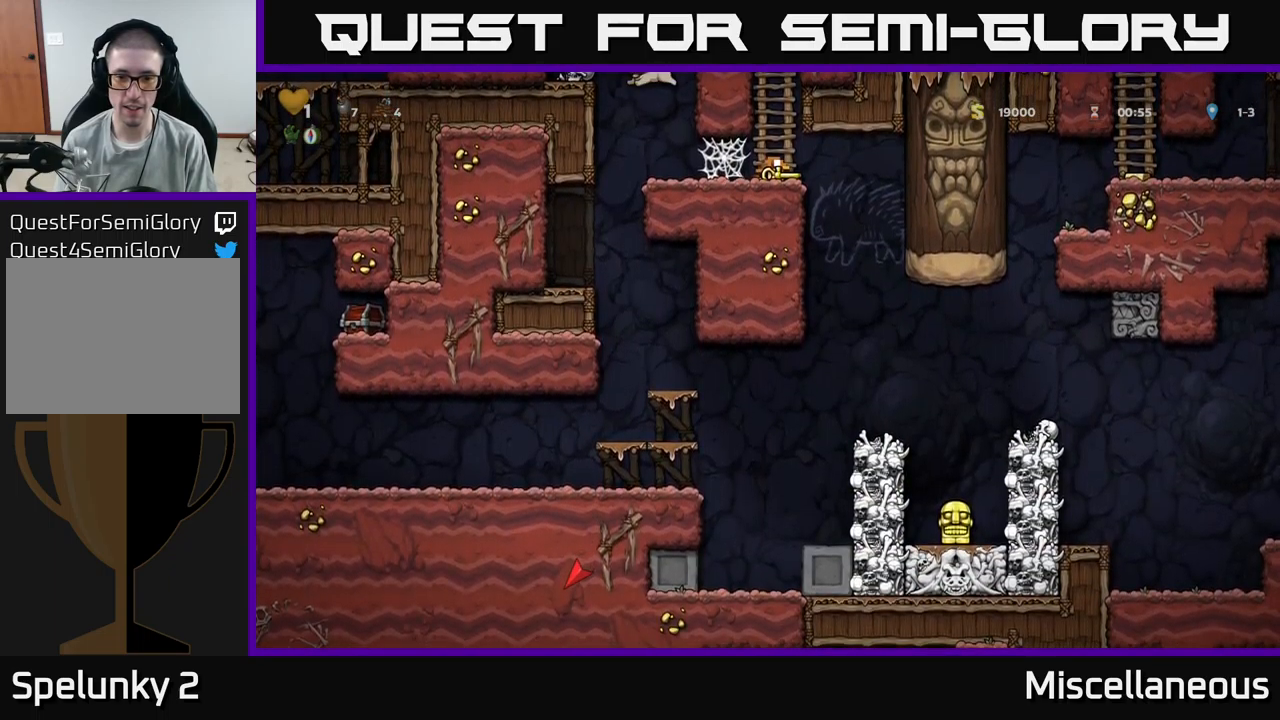
{"buttons": ["DPAD_DOWN"], "events": []}
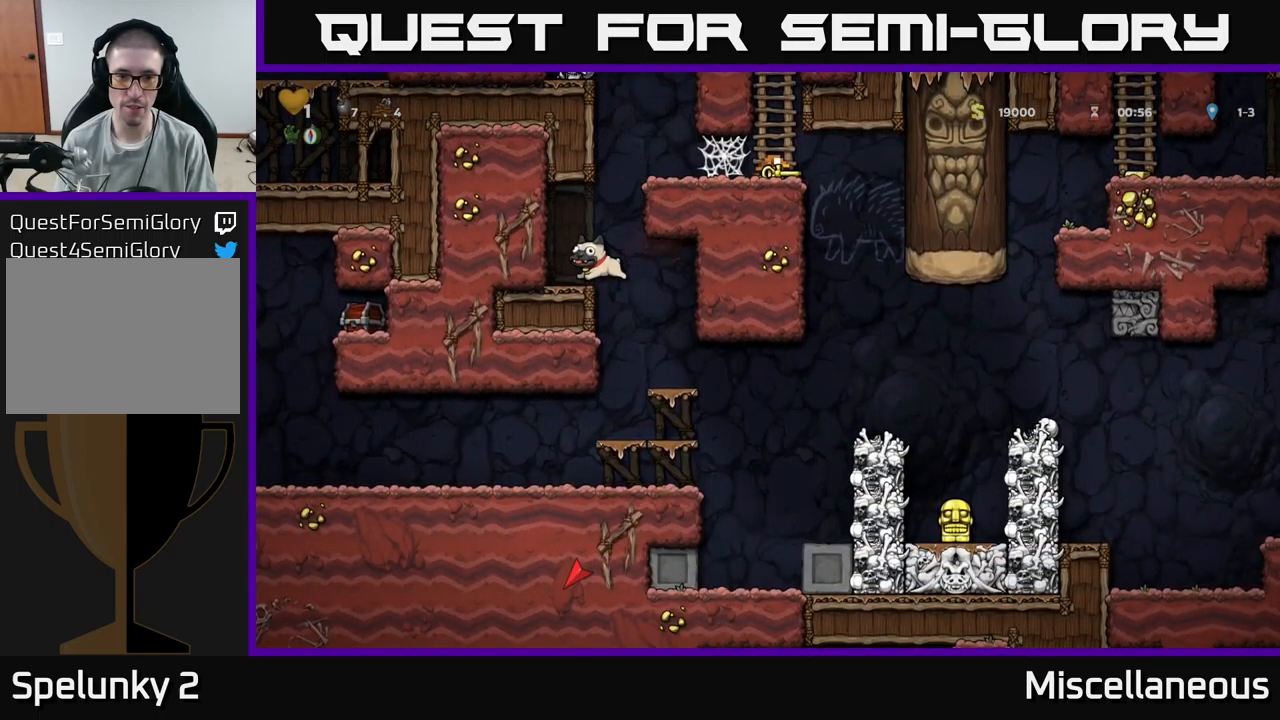
{"buttons": ["DPAD_DOWN"], "events": []}
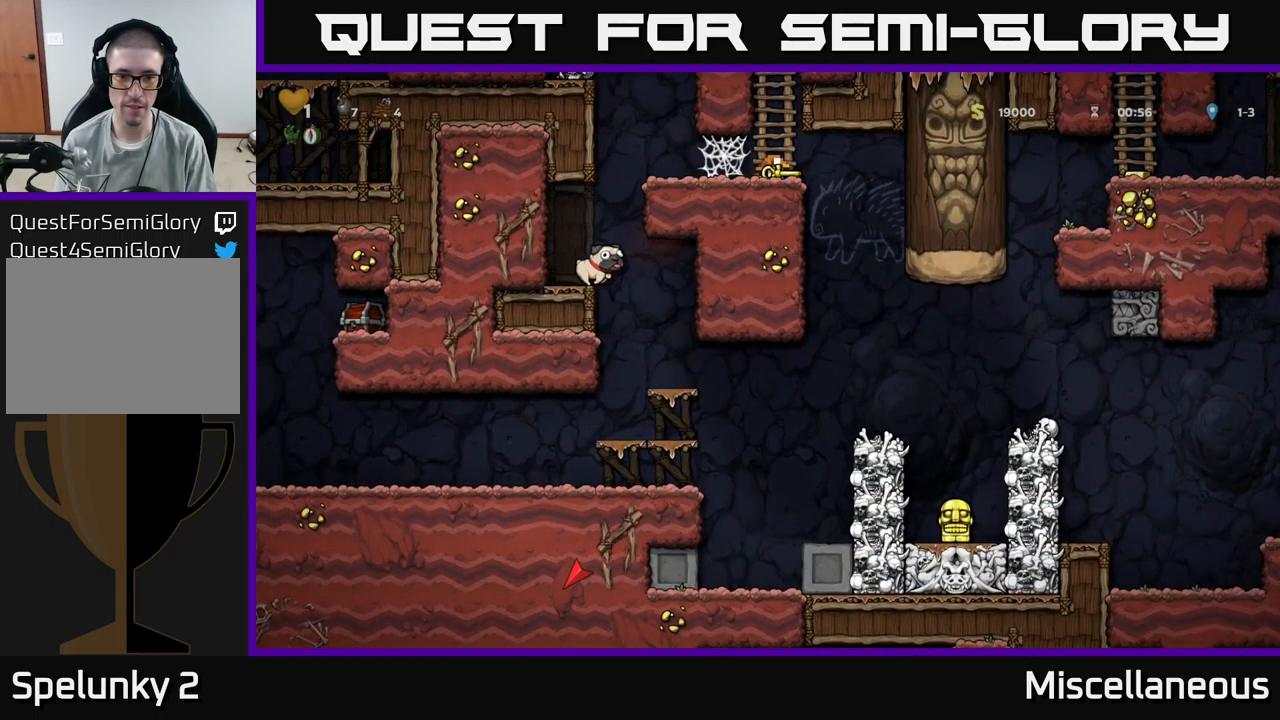
{"buttons": ["DPAD_DOWN"], "events": []}
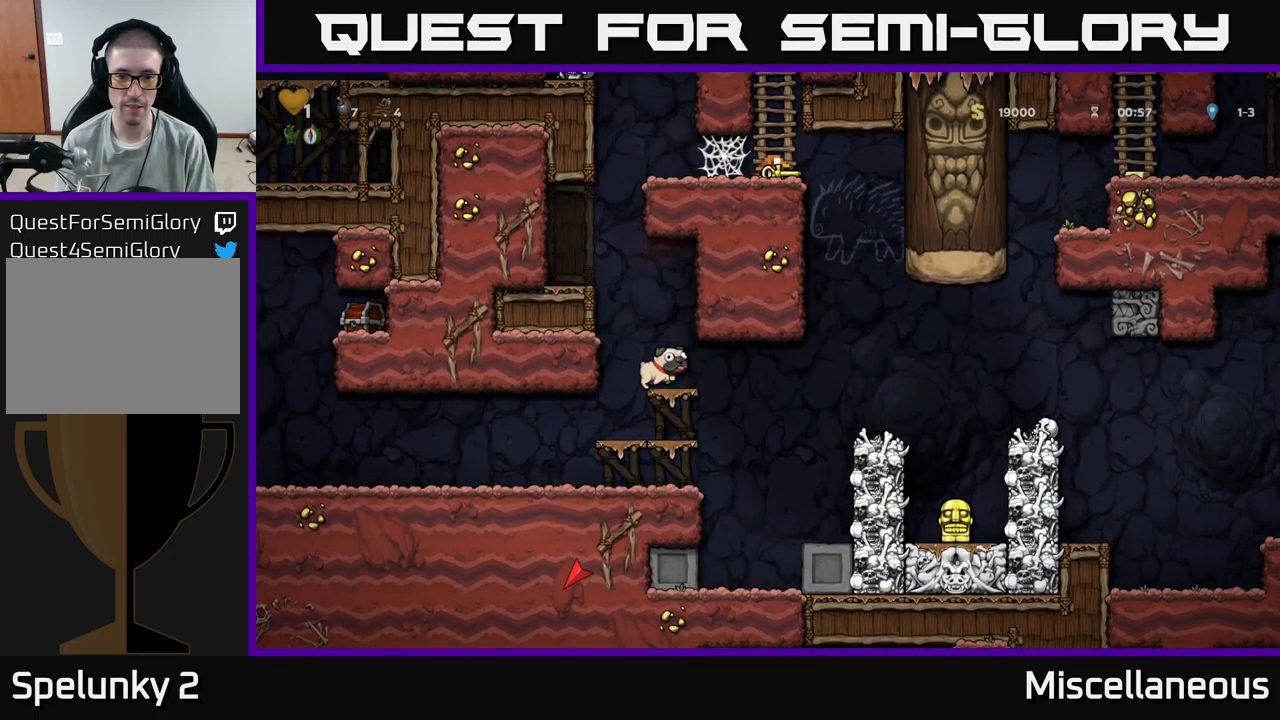
{"buttons": [], "events": [[434, "DPAD_DOWN", "up"]]}